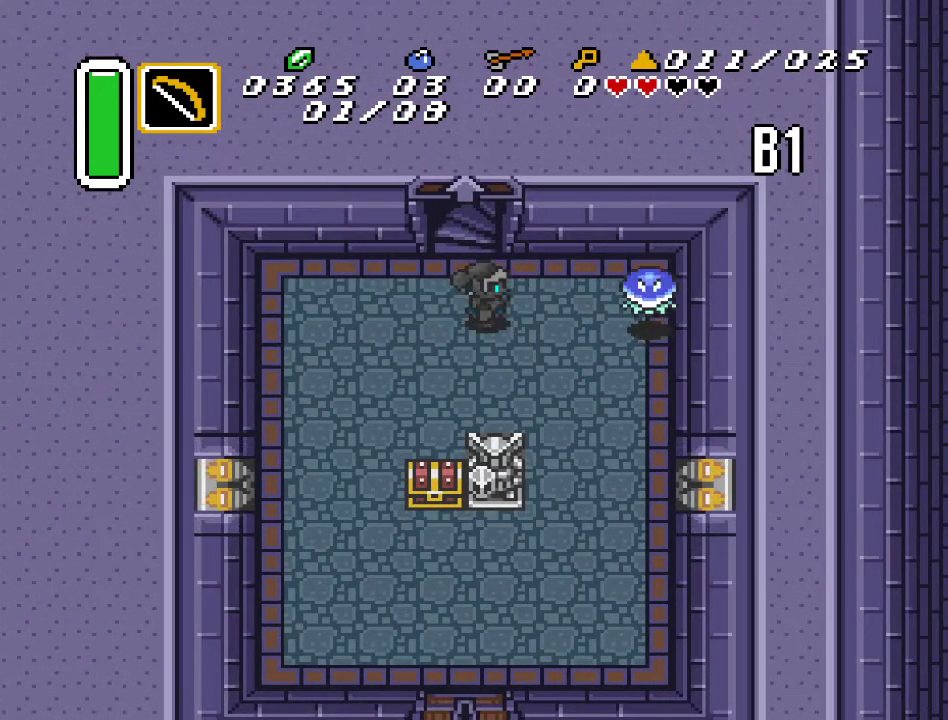
Gameplay with a controller (Nintendo layout); each line is a JSON object with the inputs held at the frame after it. "events" lists button and stick changes between this image and that frame as [ms after this image, input, new state], when the widget could be followed in between. Not read: L3 R3.
{"buttons": [], "events": [[67, "START", "down"], [283, "START", "up"]]}
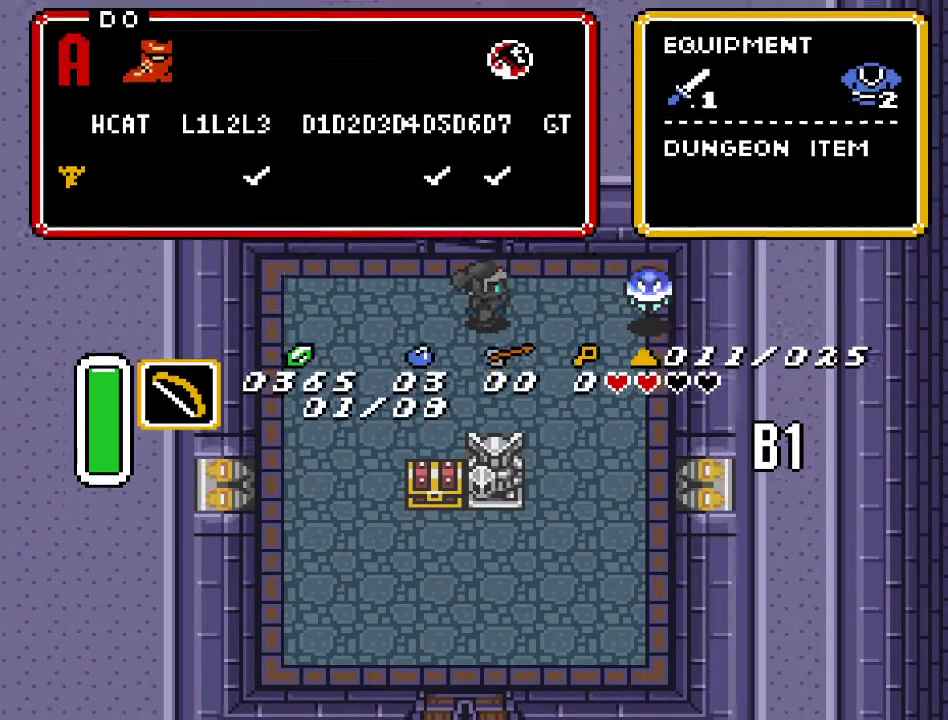
{"buttons": [], "events": []}
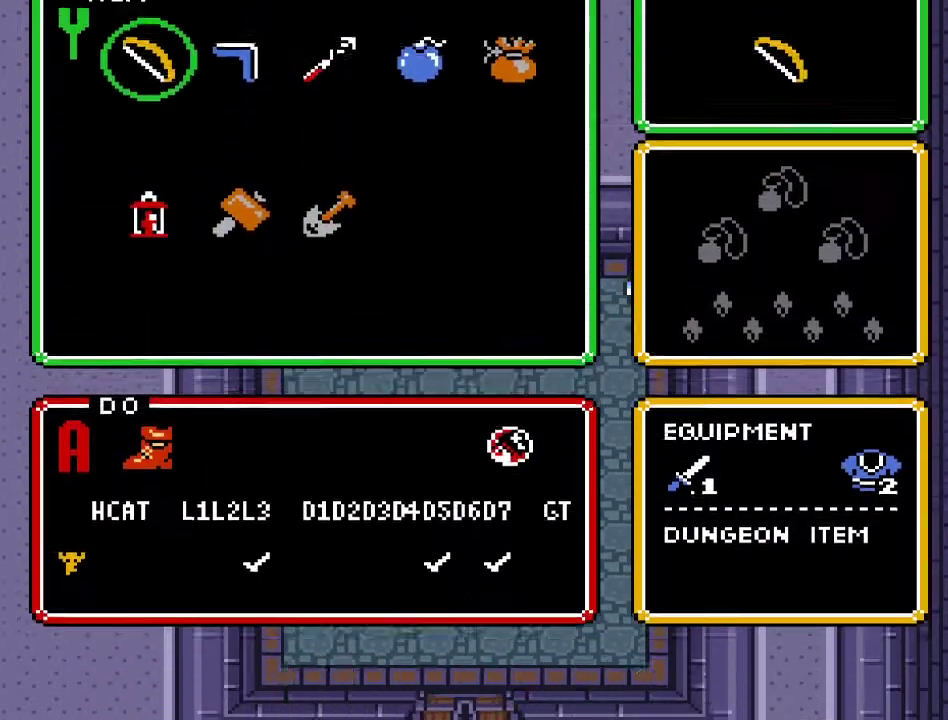
{"buttons": ["DPAD_RIGHT"], "events": [[283, "DPAD_RIGHT", "down"], [383, "DPAD_RIGHT", "up"], [433, "DPAD_RIGHT", "down"]]}
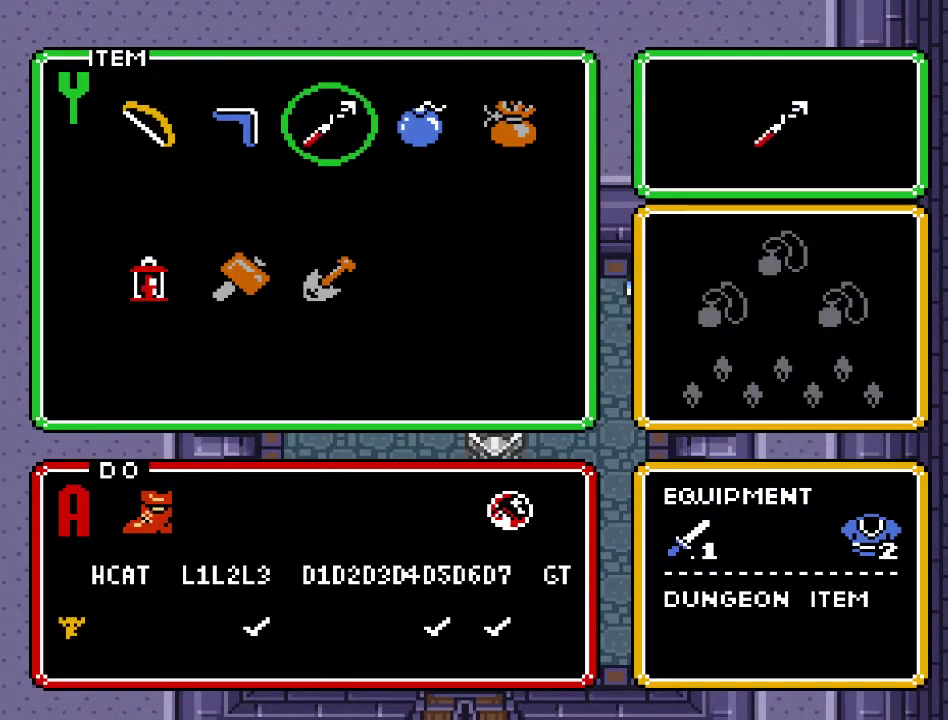
{"buttons": [], "events": [[67, "DPAD_RIGHT", "up"], [67, "START", "down"], [217, "START", "up"]]}
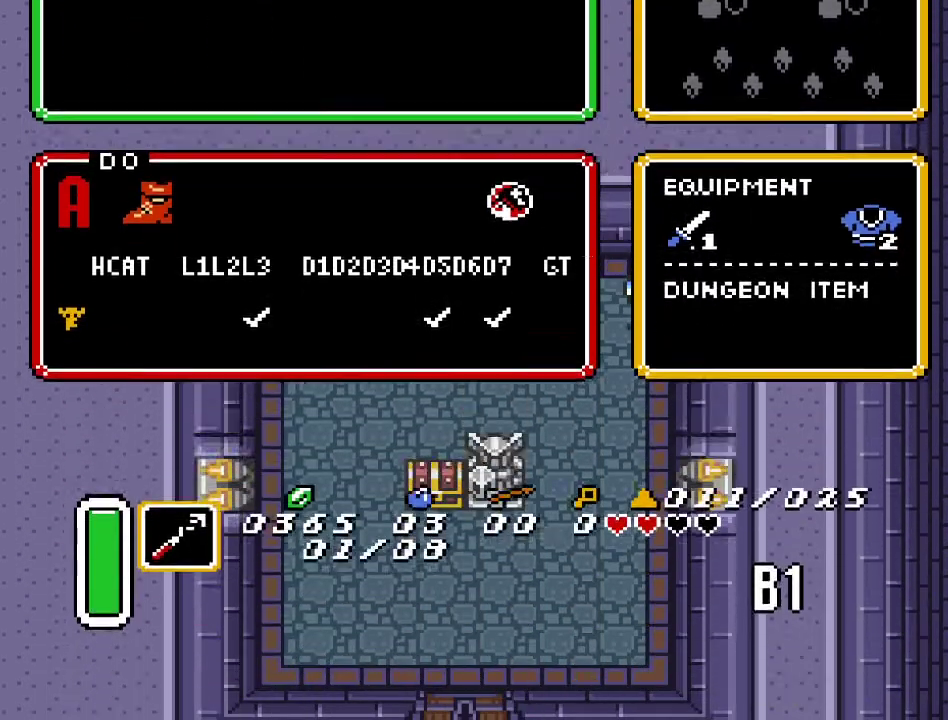
{"buttons": ["Y"], "events": [[500, "Y", "down"]]}
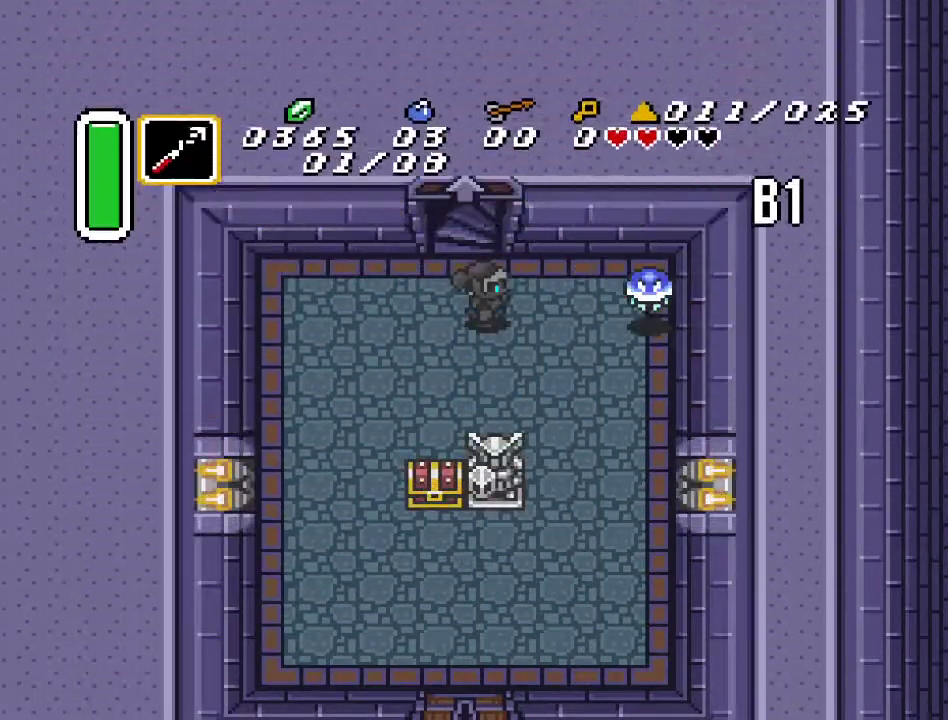
{"buttons": [], "events": [[100, "Y", "up"], [183, "Y", "down"], [283, "Y", "up"], [367, "Y", "down"], [500, "Y", "up"]]}
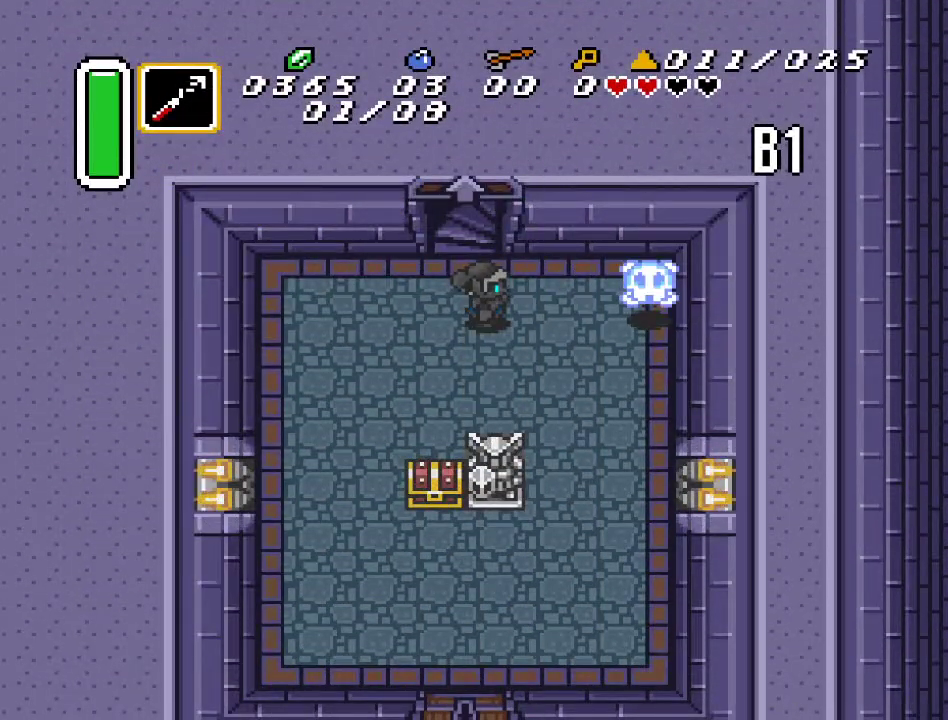
{"buttons": ["DPAD_RIGHT"], "events": [[283, "DPAD_RIGHT", "down"]]}
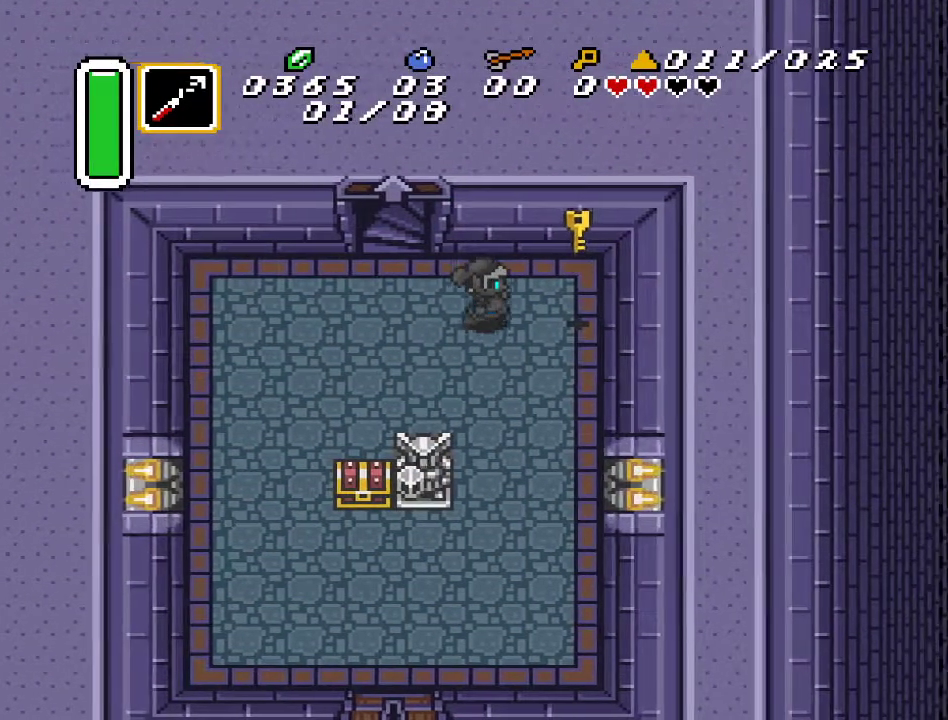
{"buttons": ["DPAD_DOWN"], "events": [[250, "DPAD_RIGHT", "up"], [450, "DPAD_DOWN", "down"]]}
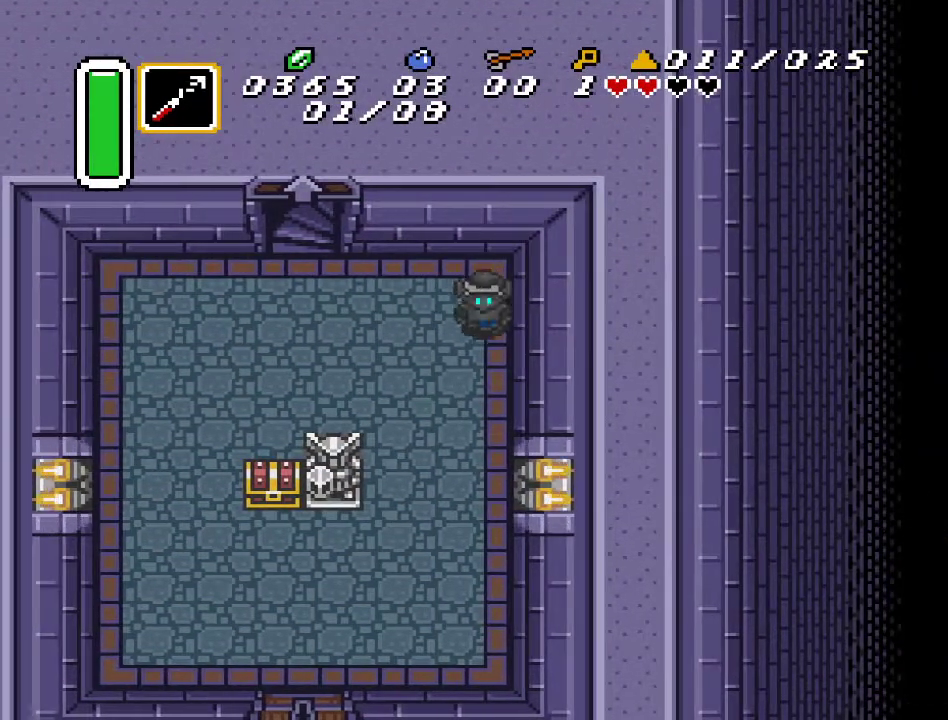
{"buttons": ["DPAD_DOWN"], "events": [[250, "DPAD_LEFT", "down"], [450, "DPAD_LEFT", "up"]]}
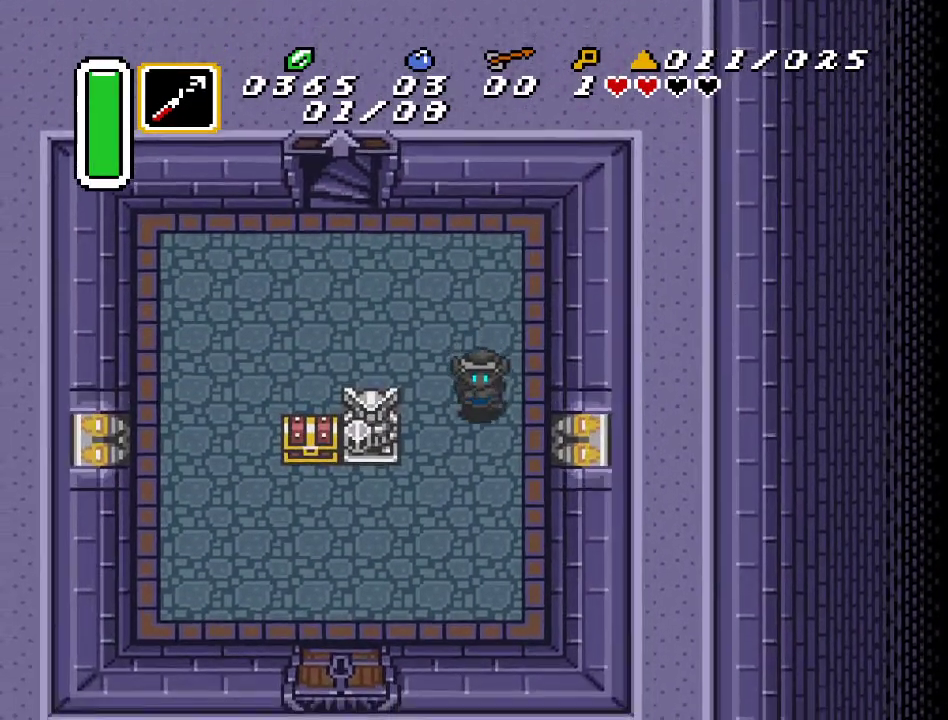
{"buttons": ["DPAD_LEFT"], "events": [[317, "DPAD_LEFT", "down"], [433, "DPAD_DOWN", "up"]]}
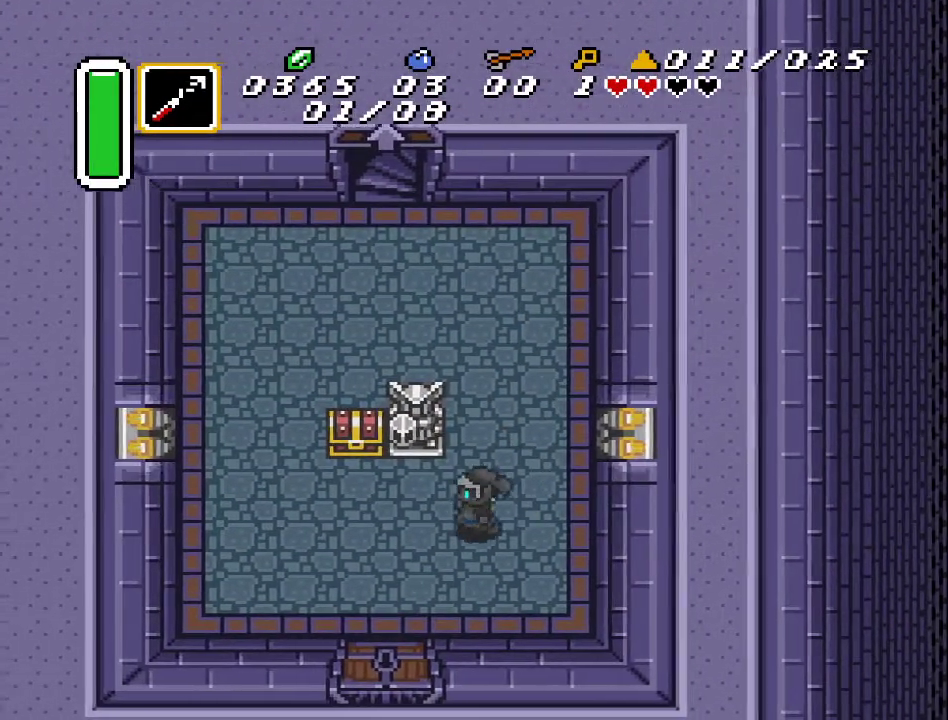
{"buttons": ["A", "DPAD_UP"], "events": [[67, "DPAD_UP", "down"], [350, "DPAD_LEFT", "up"], [433, "A", "down"]]}
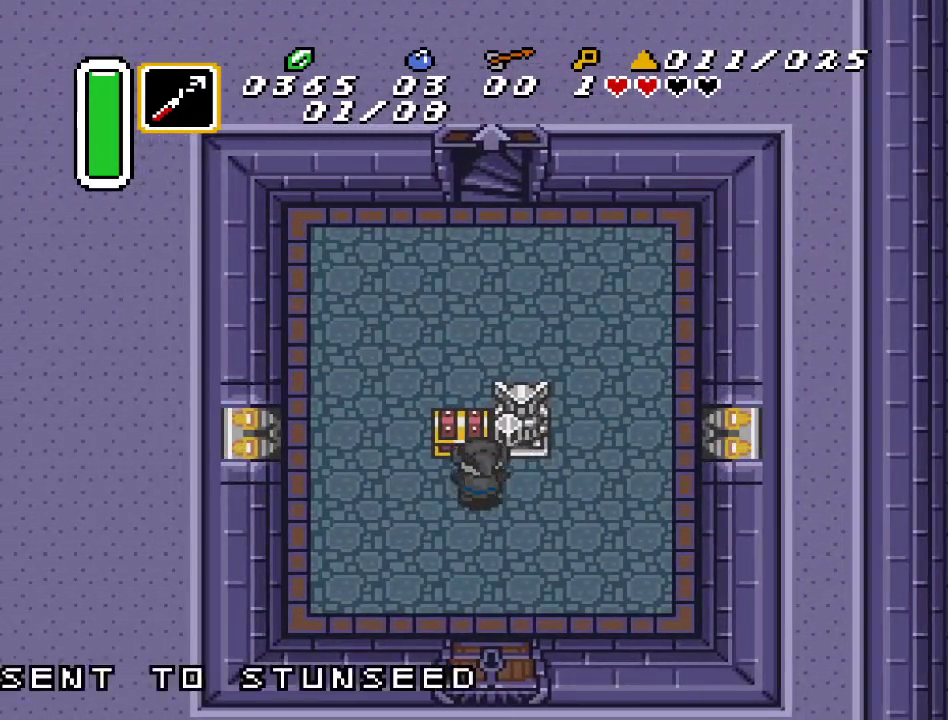
{"buttons": [], "events": [[33, "DPAD_UP", "up"], [117, "A", "up"]]}
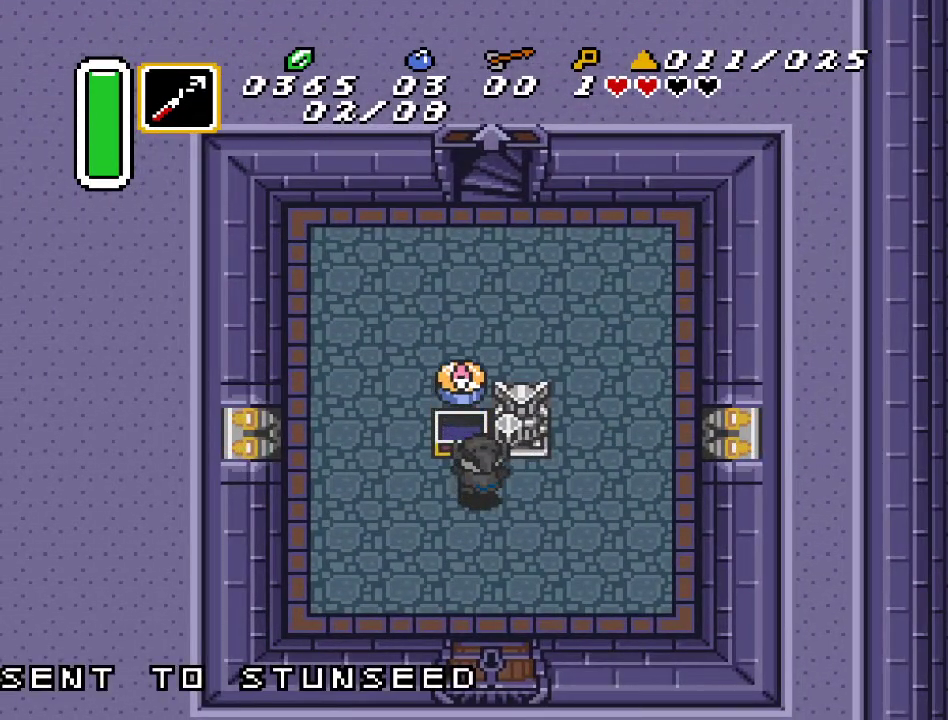
{"buttons": ["DPAD_DOWN"], "events": [[100, "DPAD_DOWN", "down"], [133, "DPAD_RIGHT", "down"], [183, "DPAD_RIGHT", "up"]]}
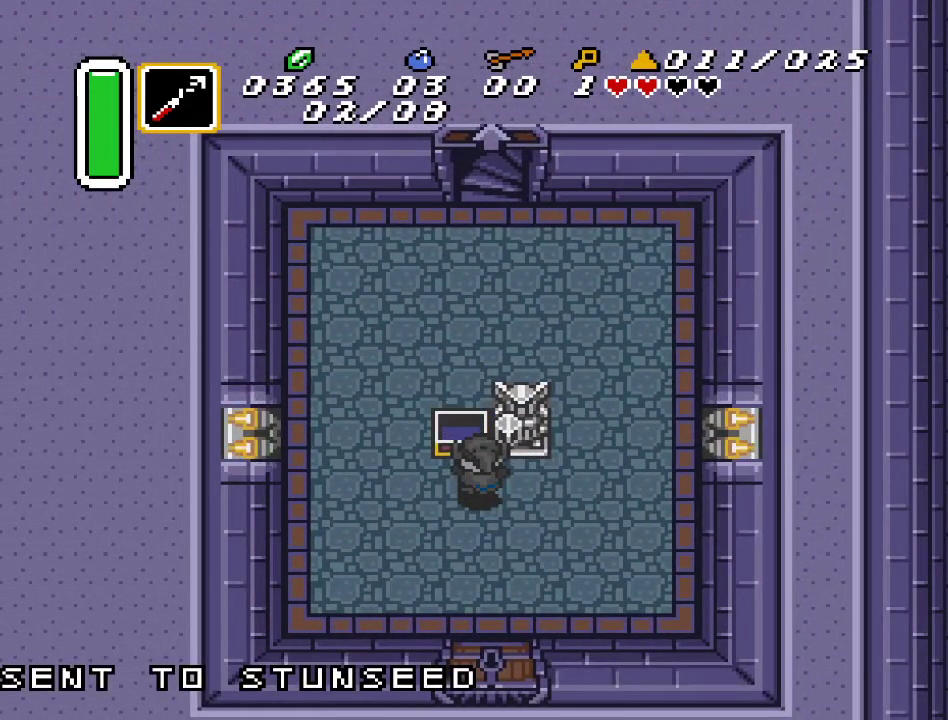
{"buttons": [], "events": [[433, "DPAD_DOWN", "up"]]}
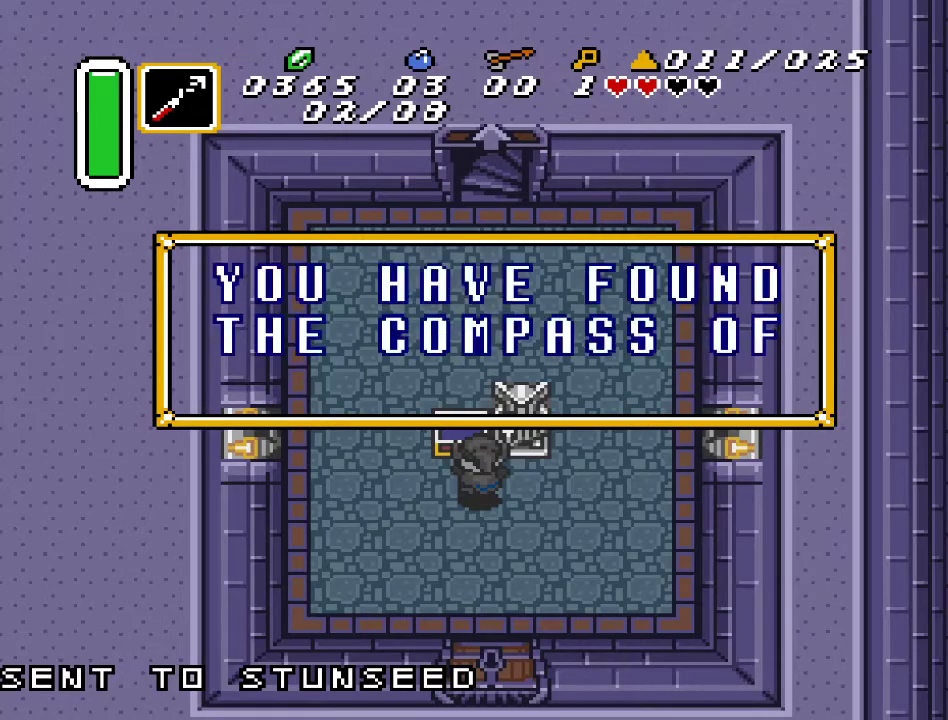
{"buttons": ["DPAD_DOWN"], "events": [[217, "DPAD_DOWN", "down"], [317, "A", "down"], [400, "A", "up"]]}
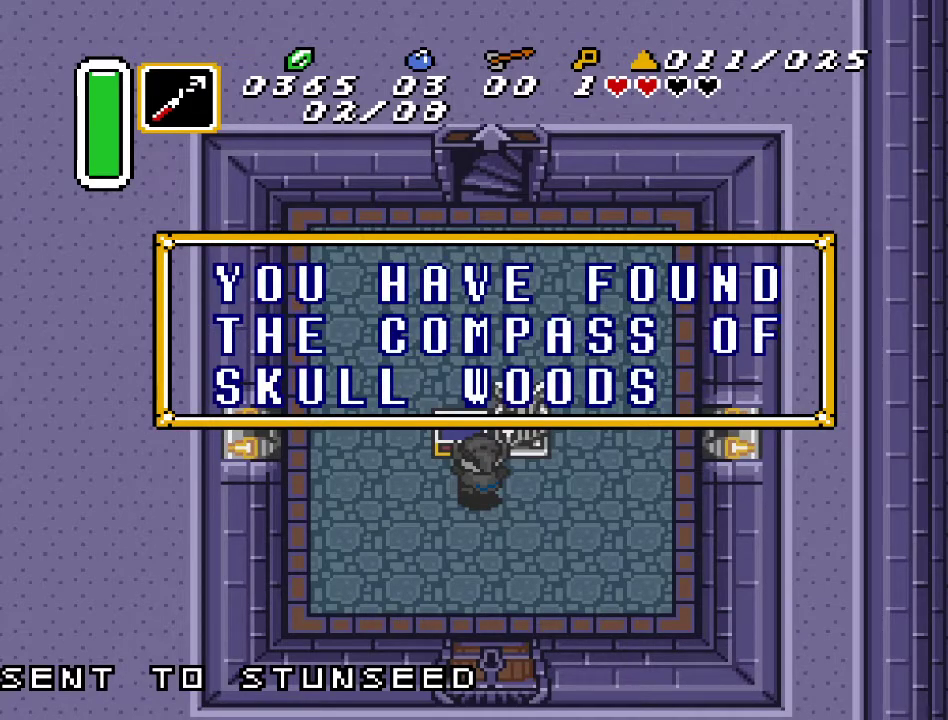
{"buttons": ["DPAD_DOWN"], "events": [[217, "A", "down"], [317, "A", "up"]]}
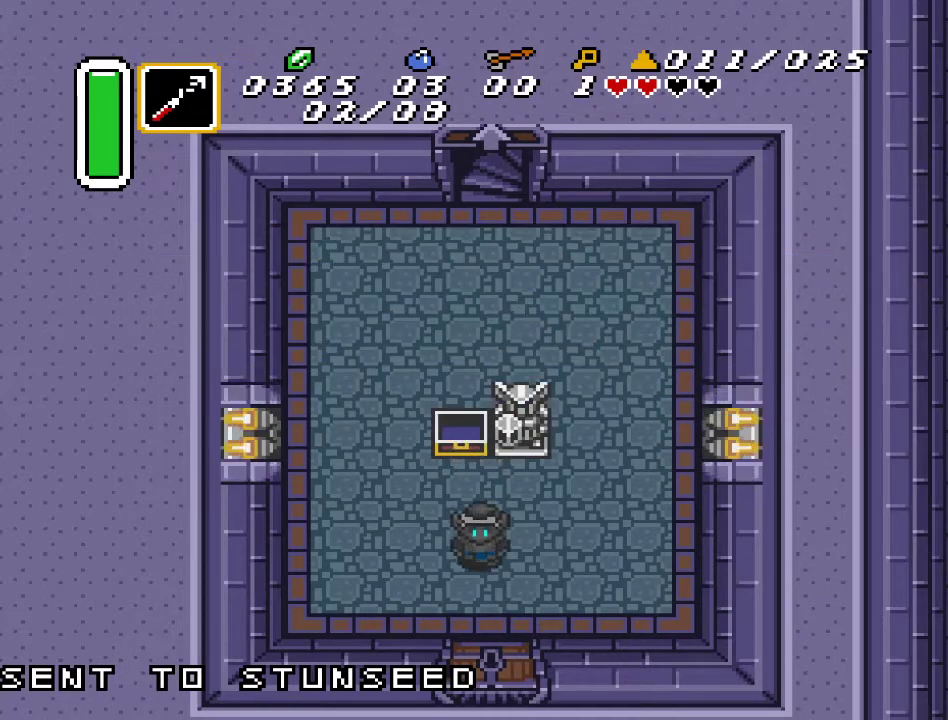
{"buttons": ["DPAD_DOWN"], "events": []}
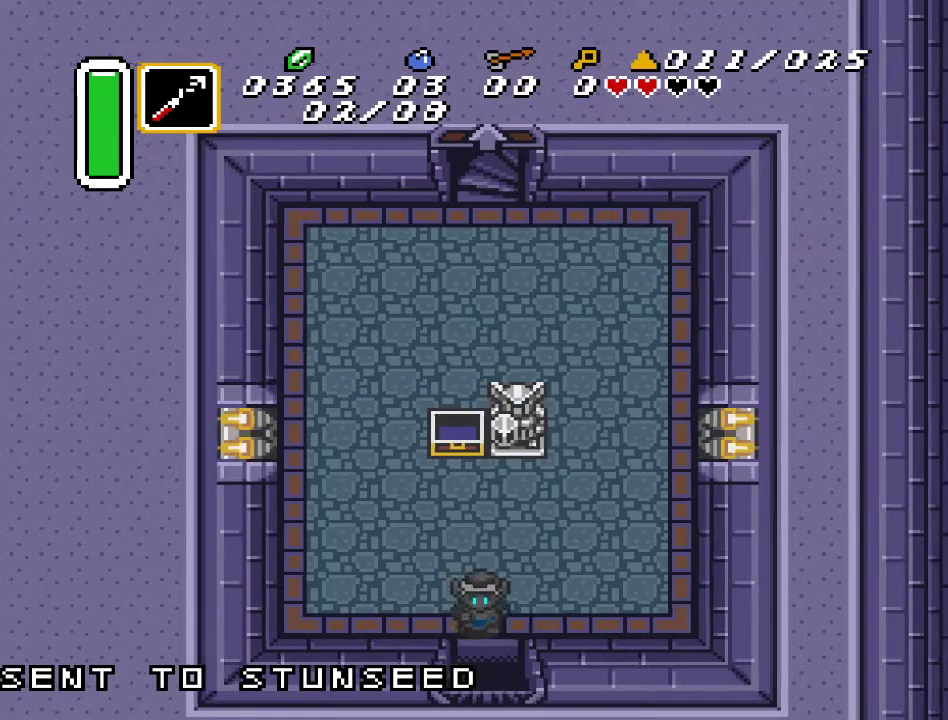
{"buttons": ["DPAD_DOWN"], "events": []}
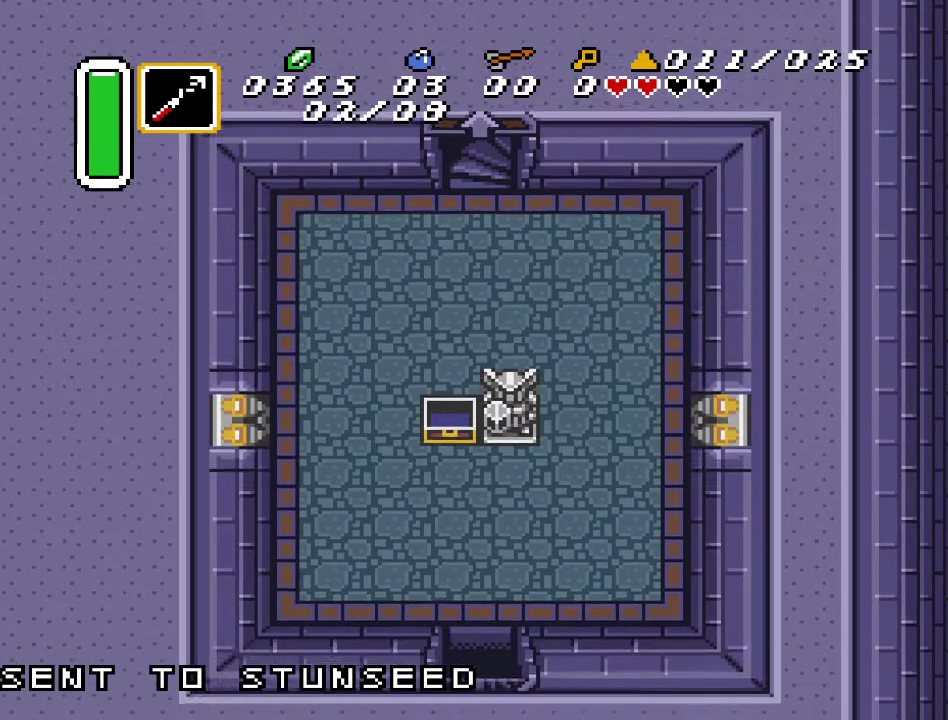
{"buttons": ["DPAD_DOWN"], "events": []}
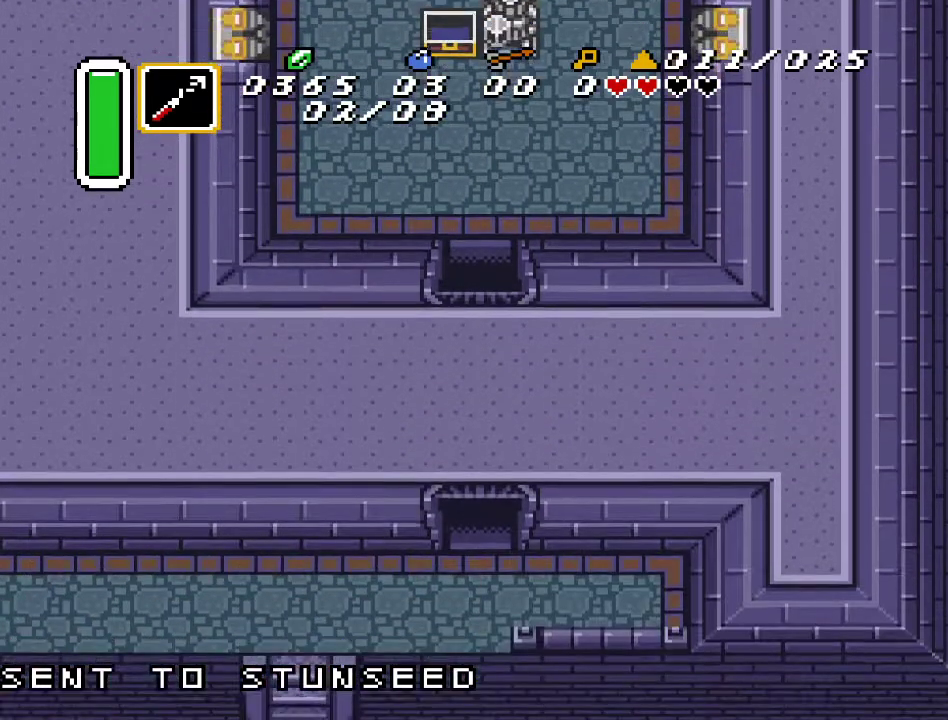
{"buttons": ["DPAD_DOWN"], "events": []}
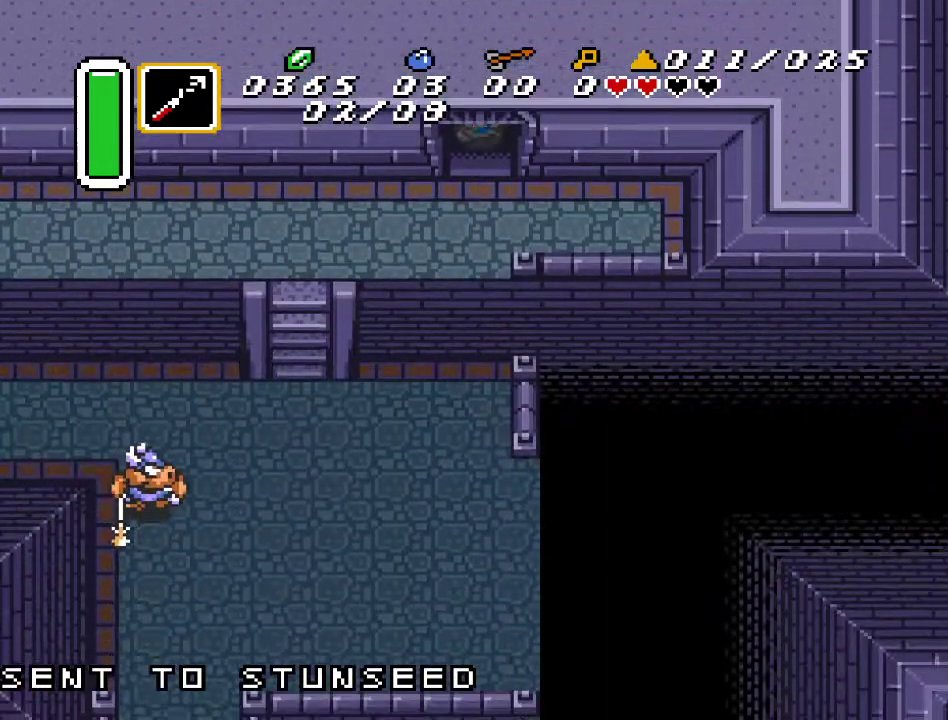
{"buttons": ["DPAD_DOWN"], "events": [[283, "DPAD_LEFT", "down"], [500, "DPAD_LEFT", "up"]]}
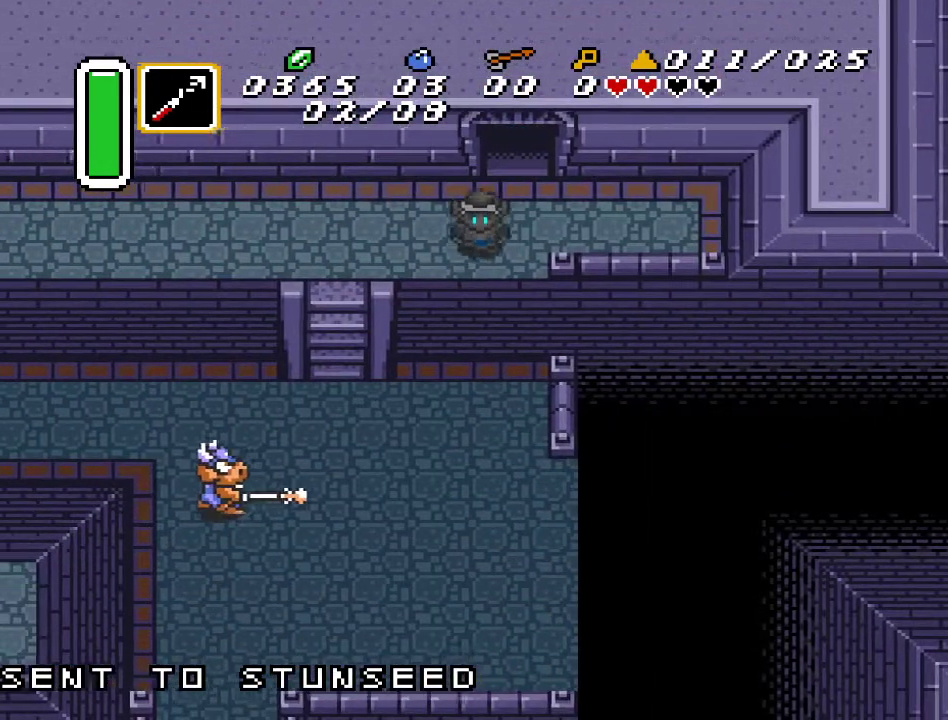
{"buttons": ["DPAD_DOWN"], "events": []}
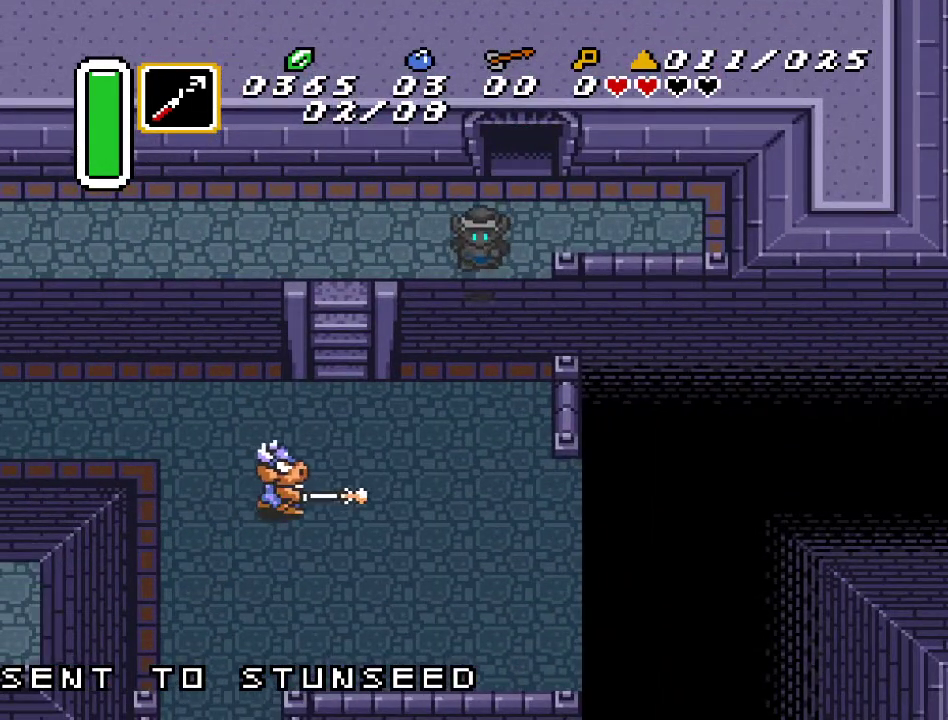
{"buttons": ["DPAD_DOWN", "DPAD_RIGHT"], "events": [[167, "DPAD_RIGHT", "down"]]}
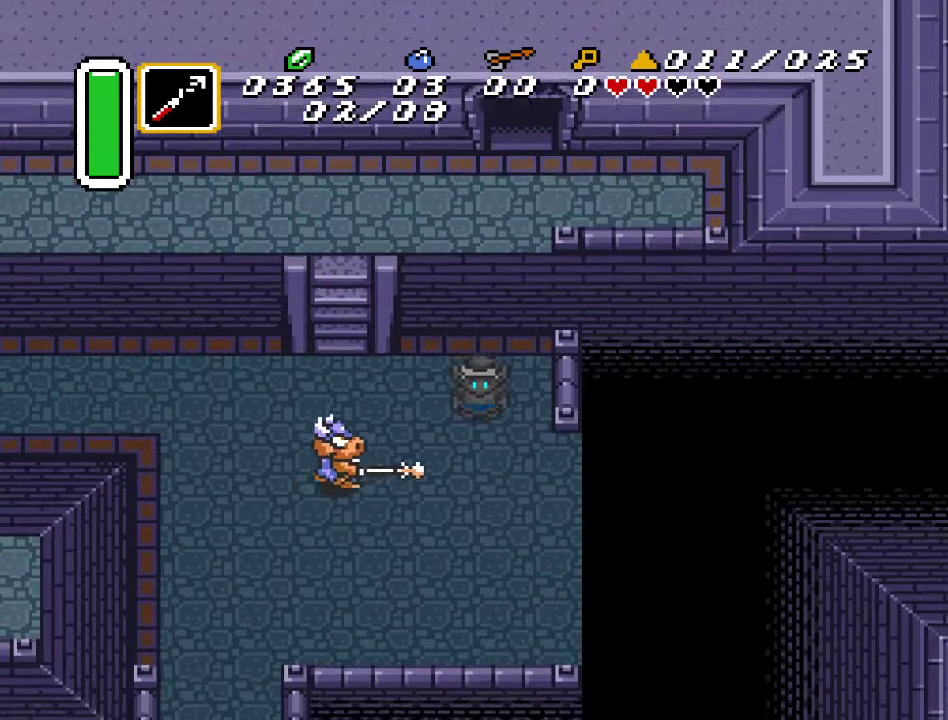
{"buttons": [], "events": [[100, "DPAD_RIGHT", "up"], [183, "DPAD_DOWN", "up"], [183, "DPAD_LEFT", "down"], [250, "Y", "down"], [350, "DPAD_LEFT", "up"], [400, "Y", "up"]]}
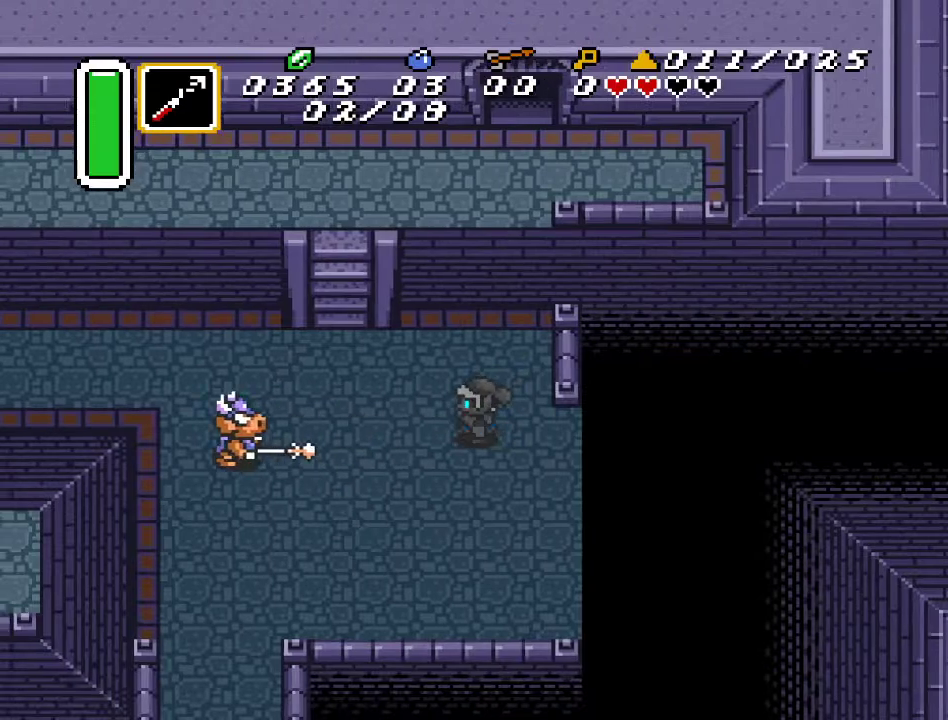
{"buttons": ["DPAD_UP", "DPAD_LEFT"], "events": [[133, "DPAD_DOWN", "down"], [133, "DPAD_LEFT", "down"], [250, "DPAD_DOWN", "up"], [433, "DPAD_UP", "down"]]}
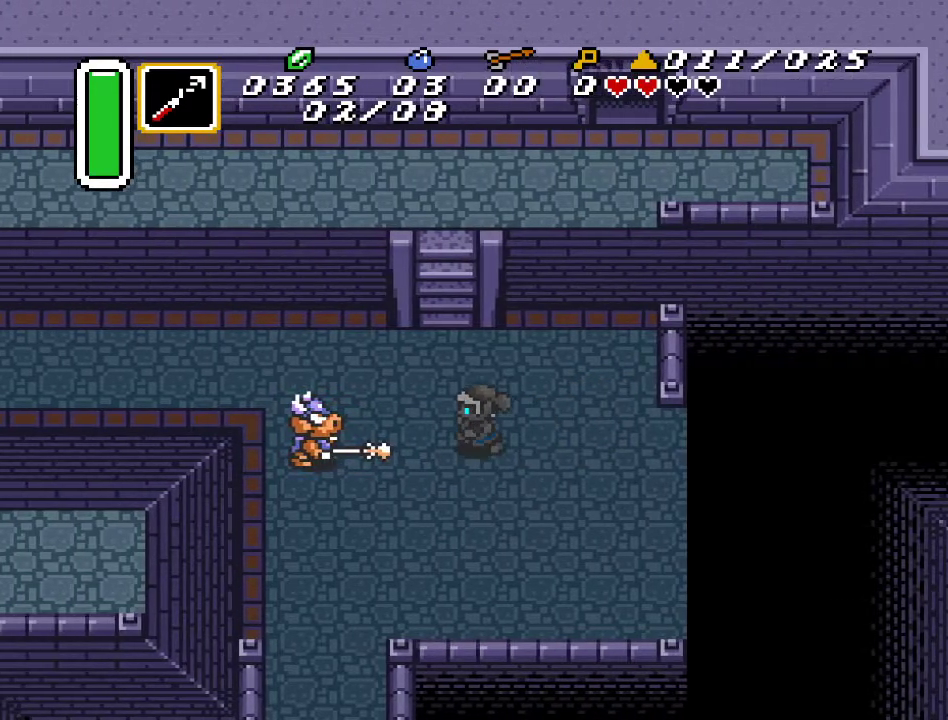
{"buttons": [], "events": [[67, "DPAD_UP", "up"], [217, "DPAD_LEFT", "up"], [283, "B", "down"], [467, "B", "up"]]}
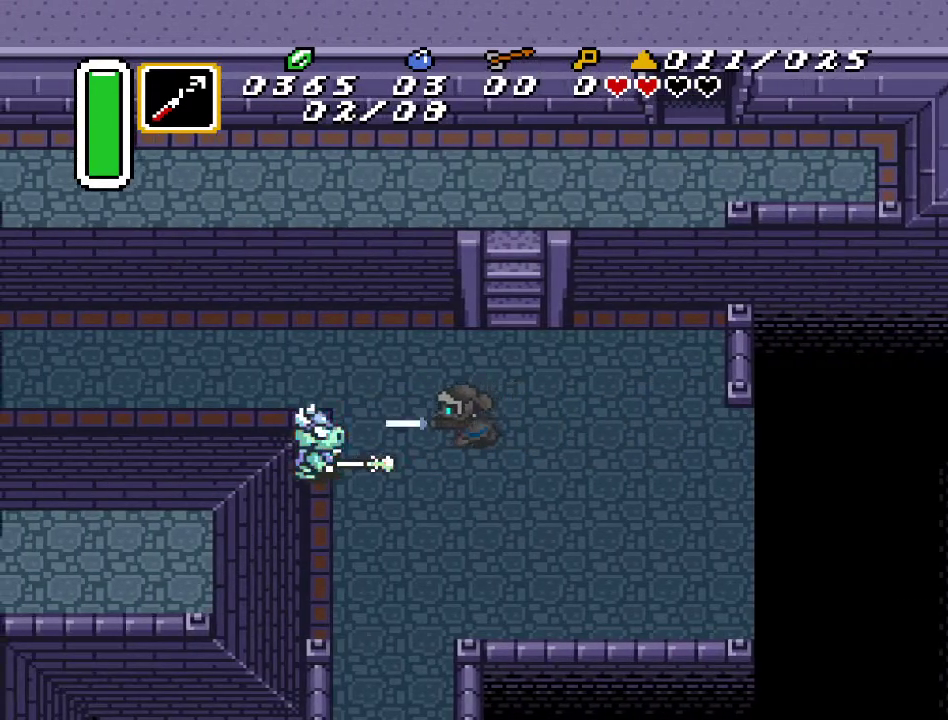
{"buttons": ["B"], "events": [[150, "DPAD_DOWN", "down"], [250, "DPAD_LEFT", "down"], [283, "DPAD_DOWN", "up"], [500, "B", "down"], [500, "DPAD_LEFT", "up"]]}
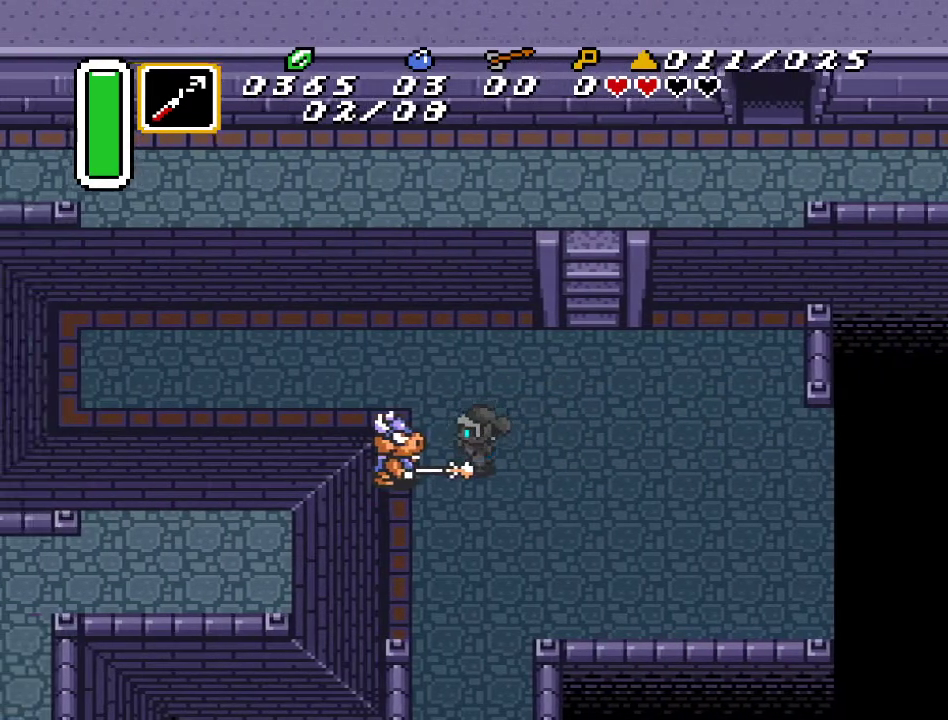
{"buttons": [], "events": [[217, "B", "up"]]}
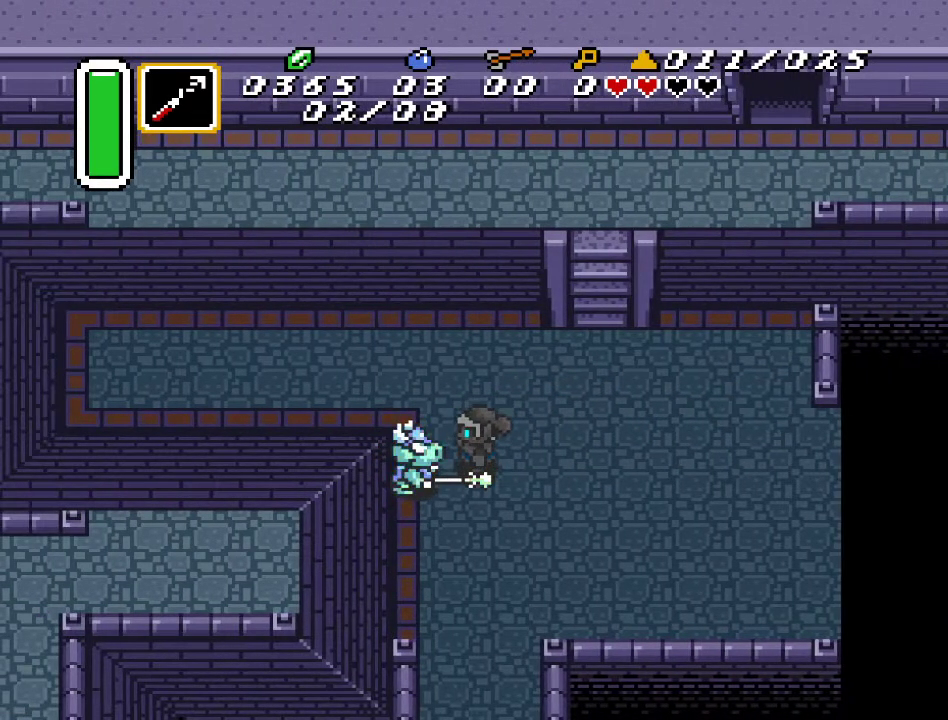
{"buttons": [], "events": [[250, "B", "down"], [433, "B", "up"]]}
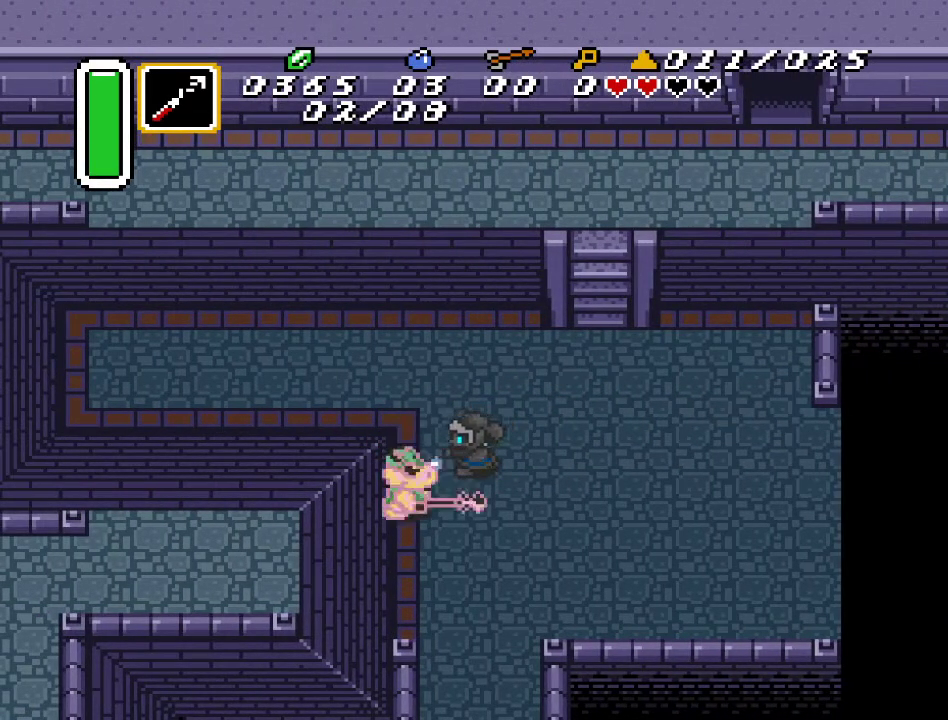
{"buttons": ["DPAD_DOWN", "DPAD_LEFT"], "events": [[400, "DPAD_DOWN", "down"], [500, "DPAD_LEFT", "down"]]}
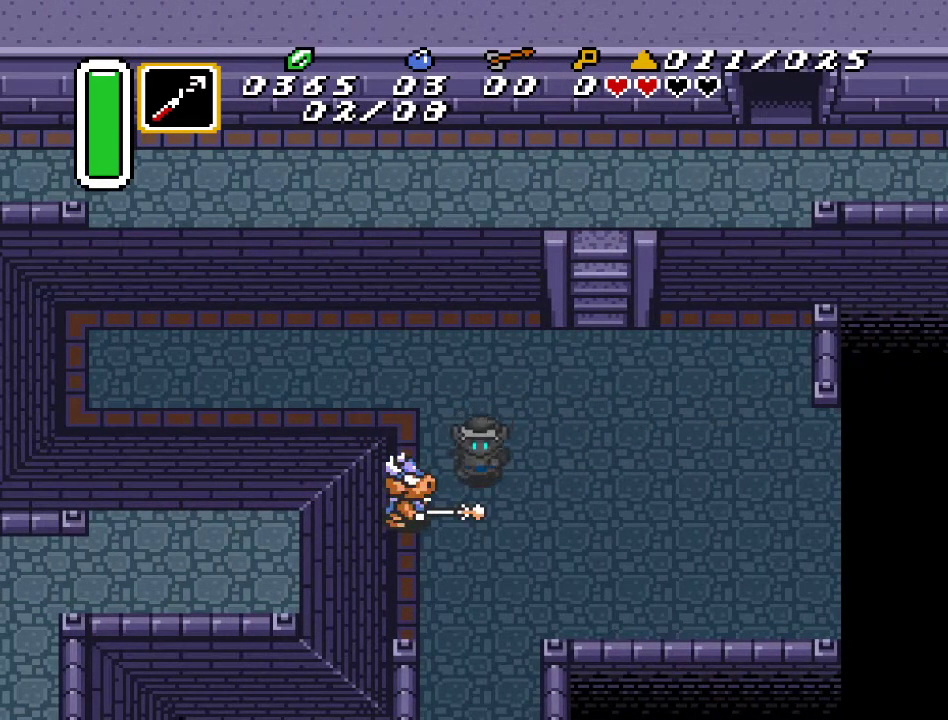
{"buttons": [], "events": [[33, "DPAD_DOWN", "up"], [67, "B", "down"], [117, "DPAD_LEFT", "up"], [283, "B", "up"]]}